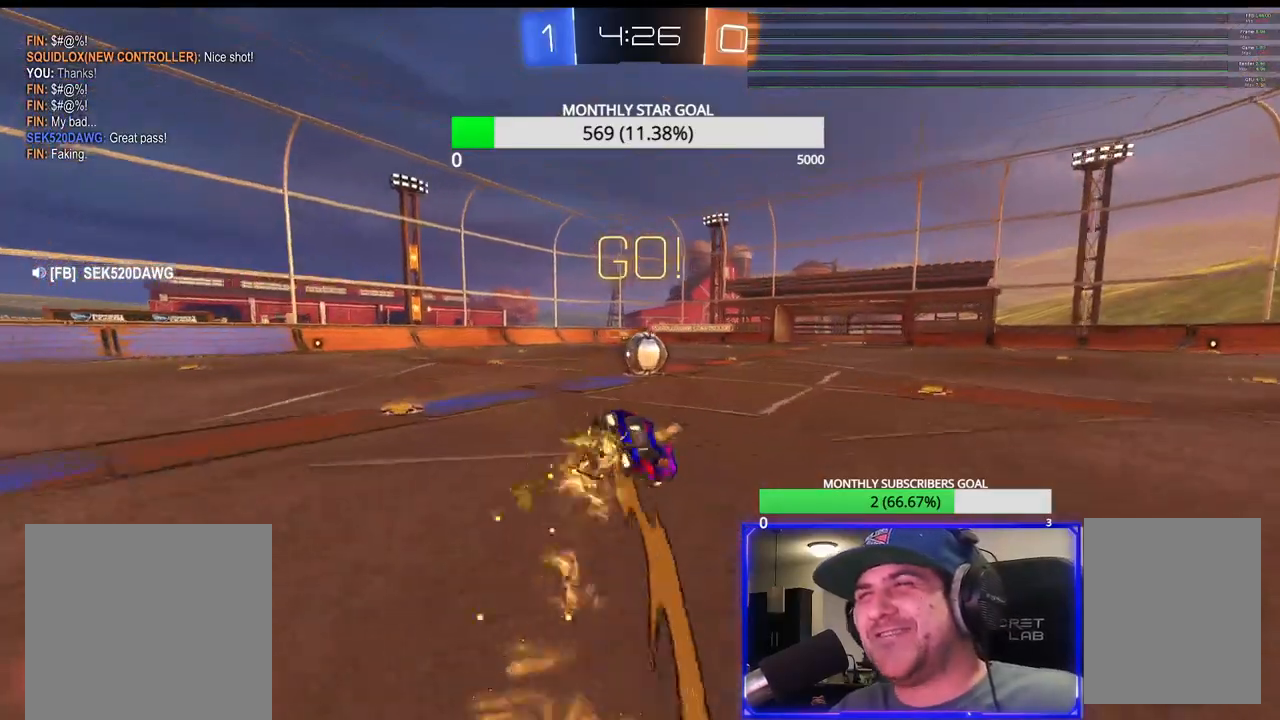
Gameplay with a controller (PlayStation layout); each line is a JSON object with the inputs held at the frame after it. "events" lists button and stick changes between this image and that frame as [ms after this image, input, new state], when the widget could be followed in between.
{"buttons": ["CROSS", "R1", "R2", "L3"], "left_stick": "left", "right_stick": "center", "events": [[167, "L3", "up"], [167, "SQUARE", "up"], [250, "left_stick", "center"], [350, "L3", "down"], [350, "left_stick", "right"], [417, "CROSS", "down"], [483, "left_stick", "left"]]}
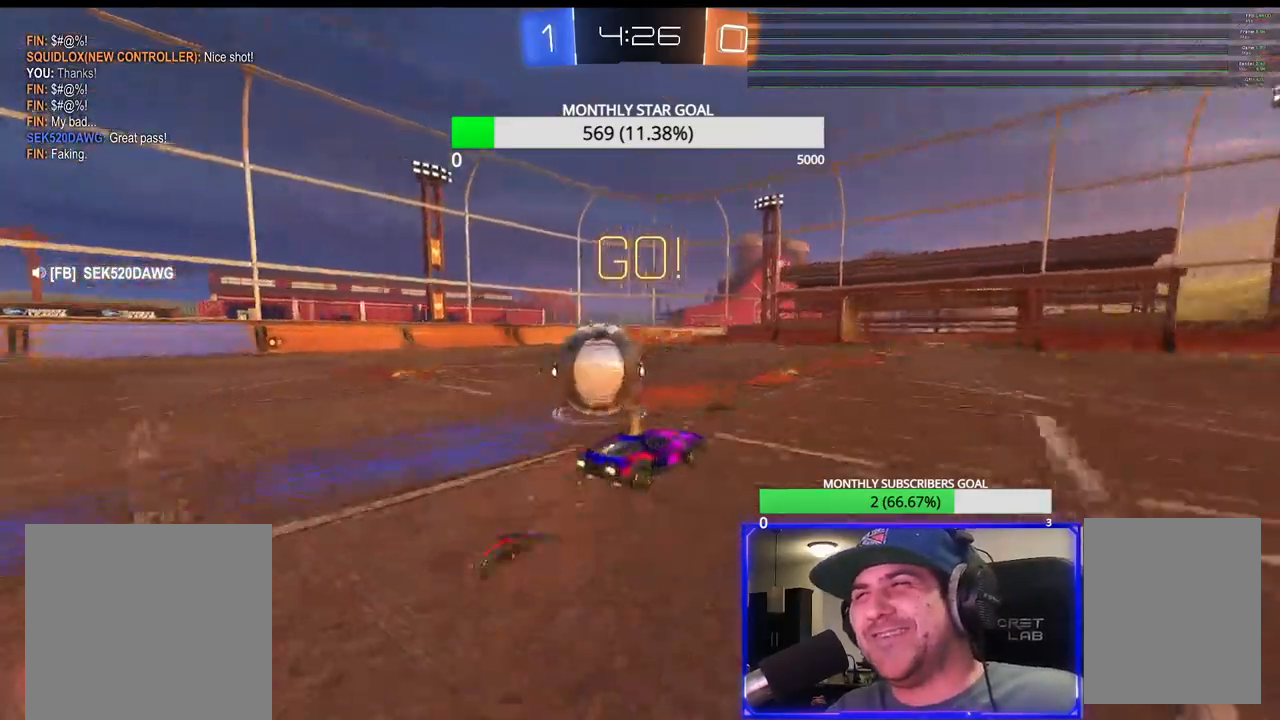
{"buttons": [], "left_stick": "center", "right_stick": "center", "events": [[33, "R1", "up"], [100, "R2", "up"], [183, "CROSS", "up"], [300, "L3", "up"], [367, "left_stick", "center"]]}
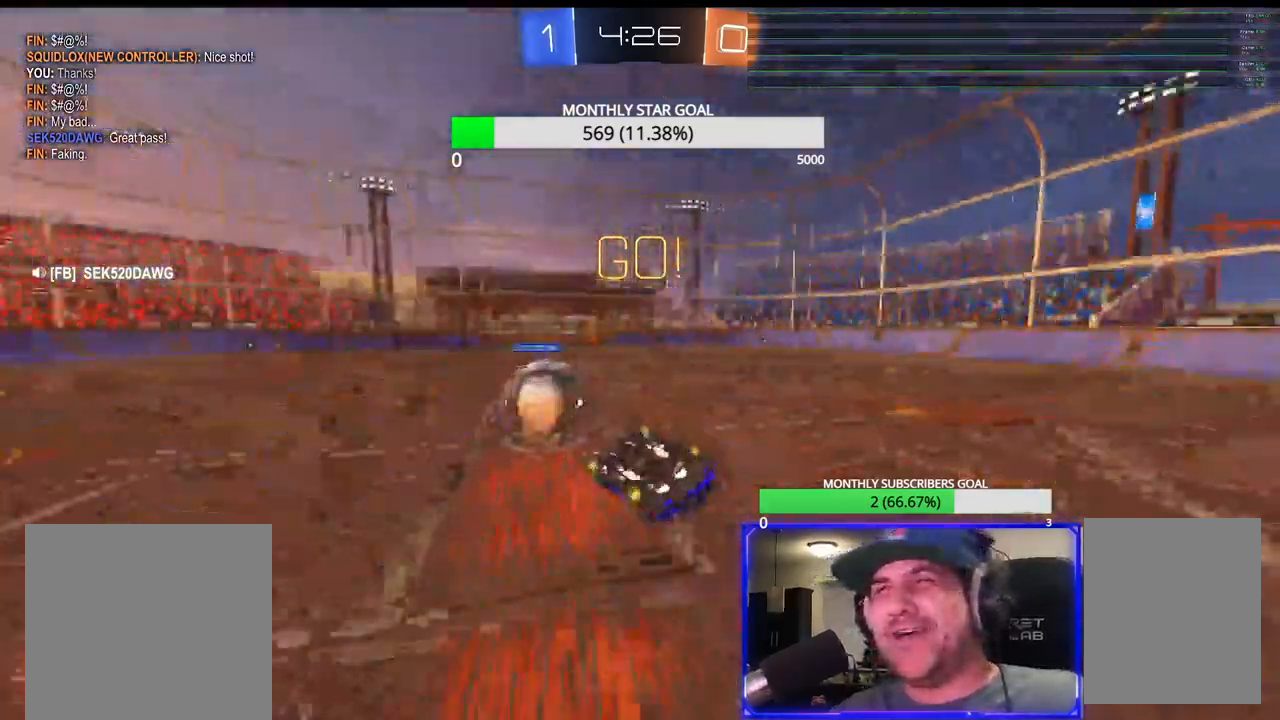
{"buttons": ["R2"], "left_stick": "center", "right_stick": "center", "events": [[67, "R2", "down"]]}
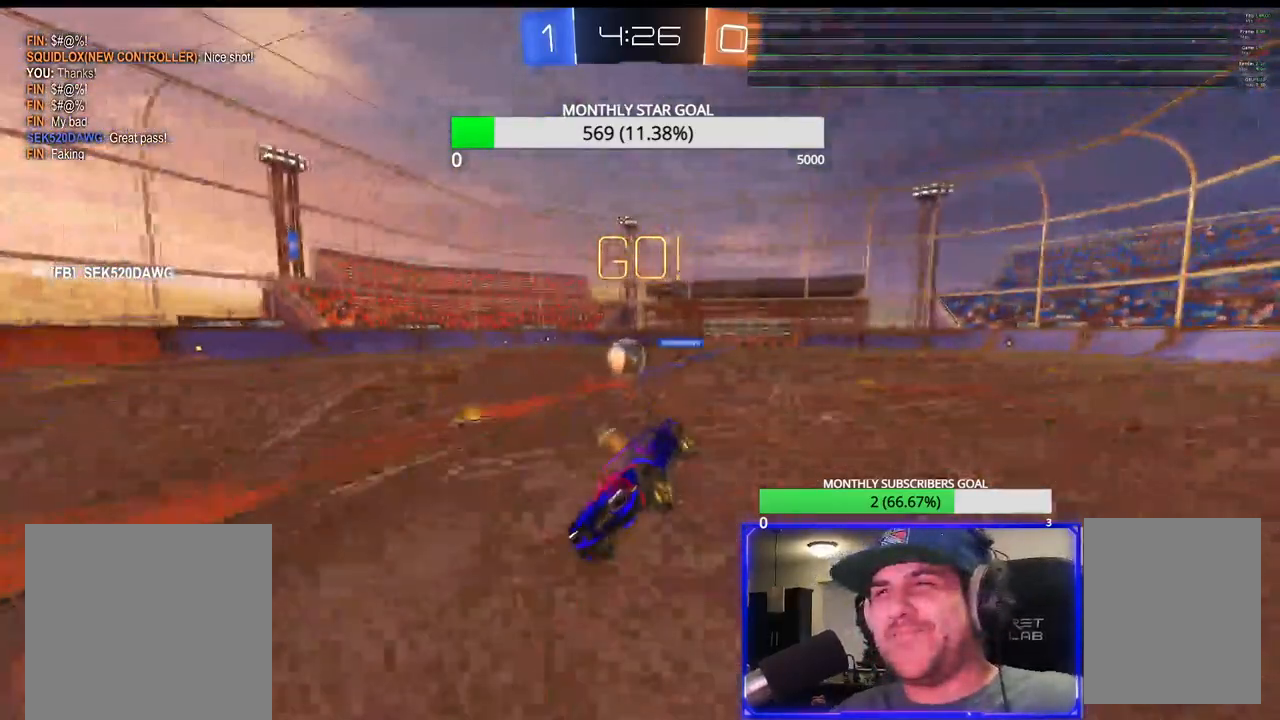
{"buttons": ["L1", "R2"], "left_stick": "left", "right_stick": "center", "events": [[33, "left_stick", "left"], [317, "L1", "down"], [400, "L1", "up"], [450, "L1", "down"]]}
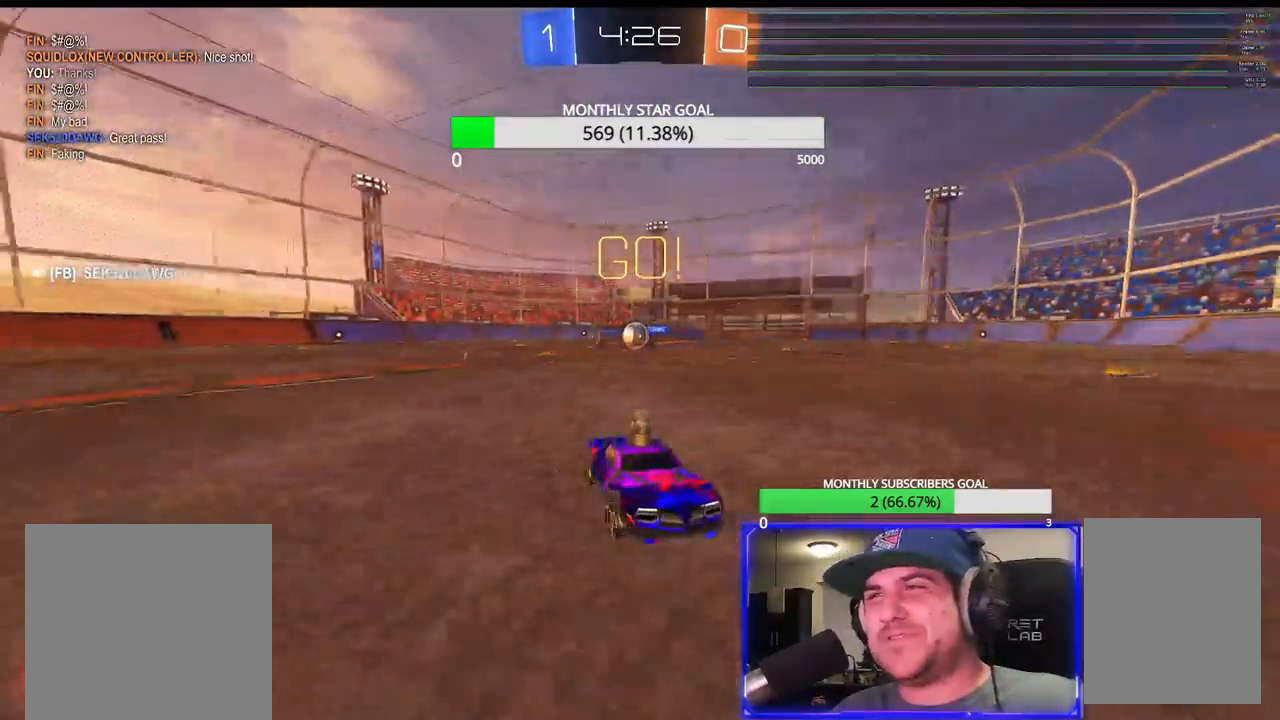
{"buttons": ["R1", "R2"], "left_stick": "left", "right_stick": "center", "events": [[17, "L1", "up"], [17, "TRIANGLE", "down"], [117, "TRIANGLE", "up"], [367, "R1", "down"]]}
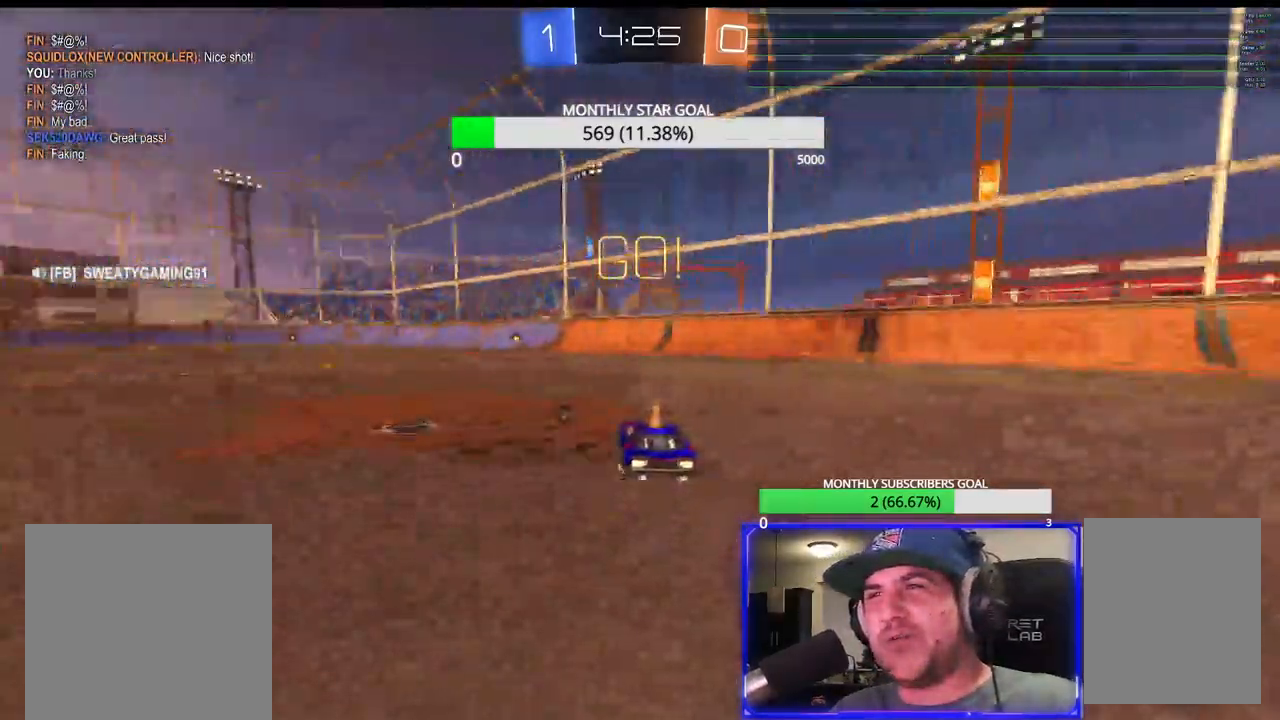
{"buttons": ["R2"], "left_stick": "center", "right_stick": "center", "events": [[100, "left_stick", "up"], [150, "R1", "up"], [183, "CROSS", "down"], [267, "CROSS", "up"], [317, "CROSS", "down"], [400, "CROSS", "up"], [400, "left_stick", "center"]]}
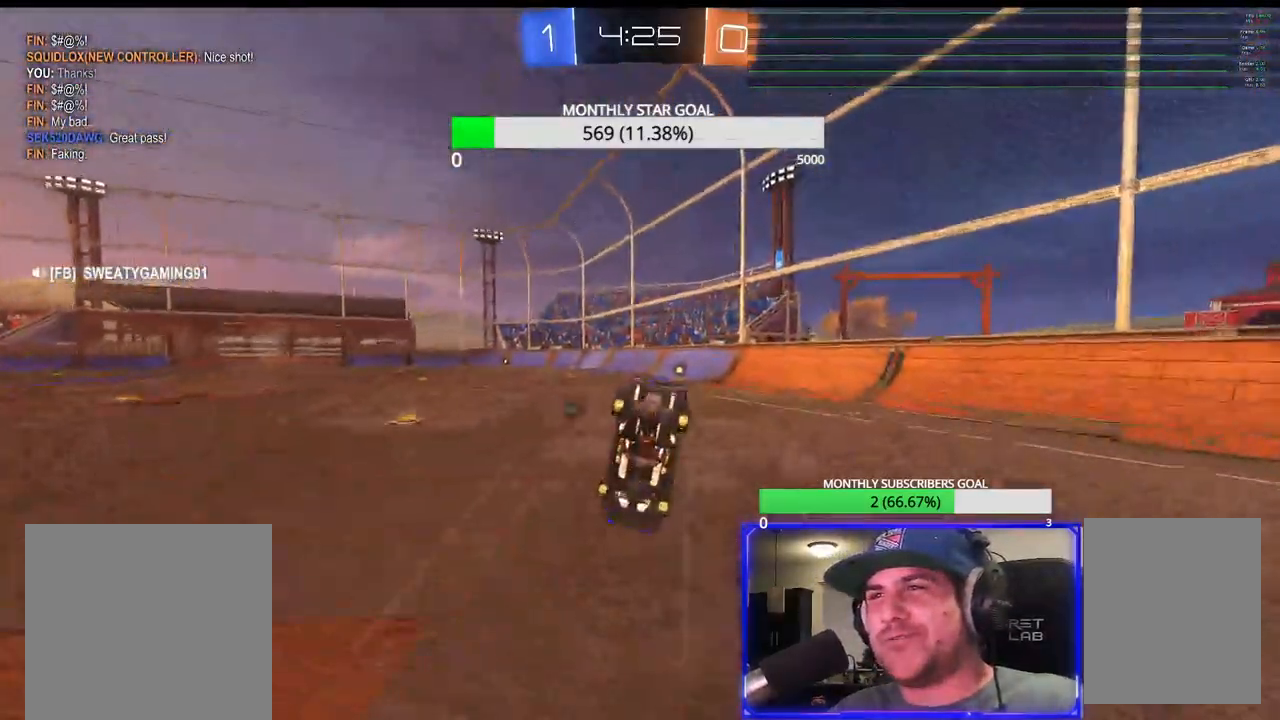
{"buttons": ["R2"], "left_stick": "center", "right_stick": "center", "events": [[17, "TRIANGLE", "down"], [117, "TRIANGLE", "up"]]}
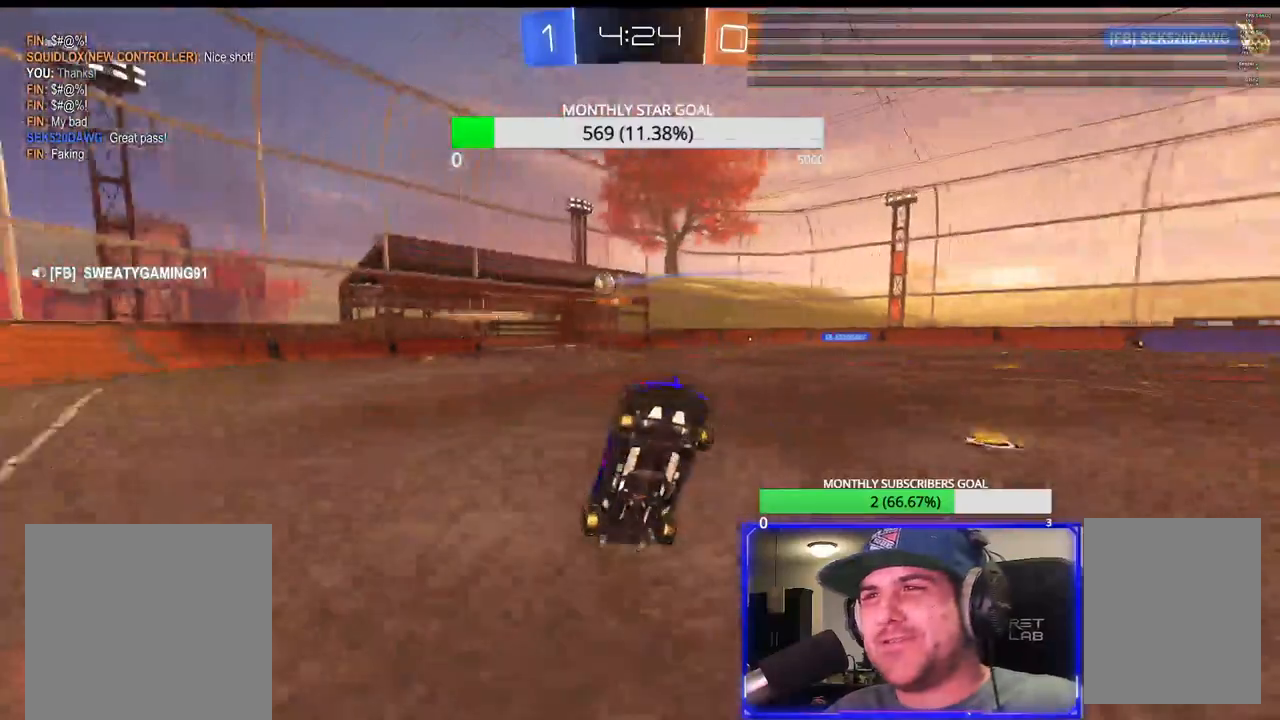
{"buttons": ["R2"], "left_stick": "center", "right_stick": "center", "events": []}
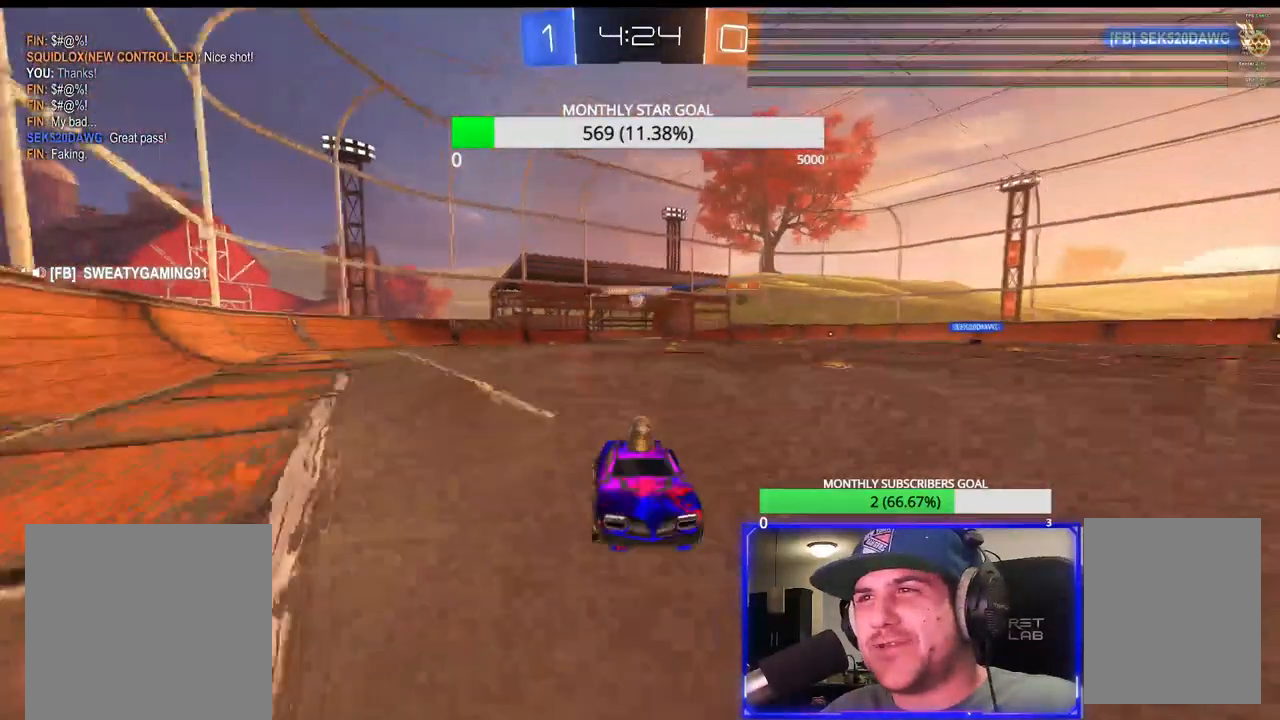
{"buttons": ["L1", "R2"], "left_stick": "left", "right_stick": "center", "events": [[250, "R1", "down"], [250, "left_stick", "left"], [300, "L1", "down"], [350, "R1", "up"], [400, "L1", "up"], [467, "L1", "down"]]}
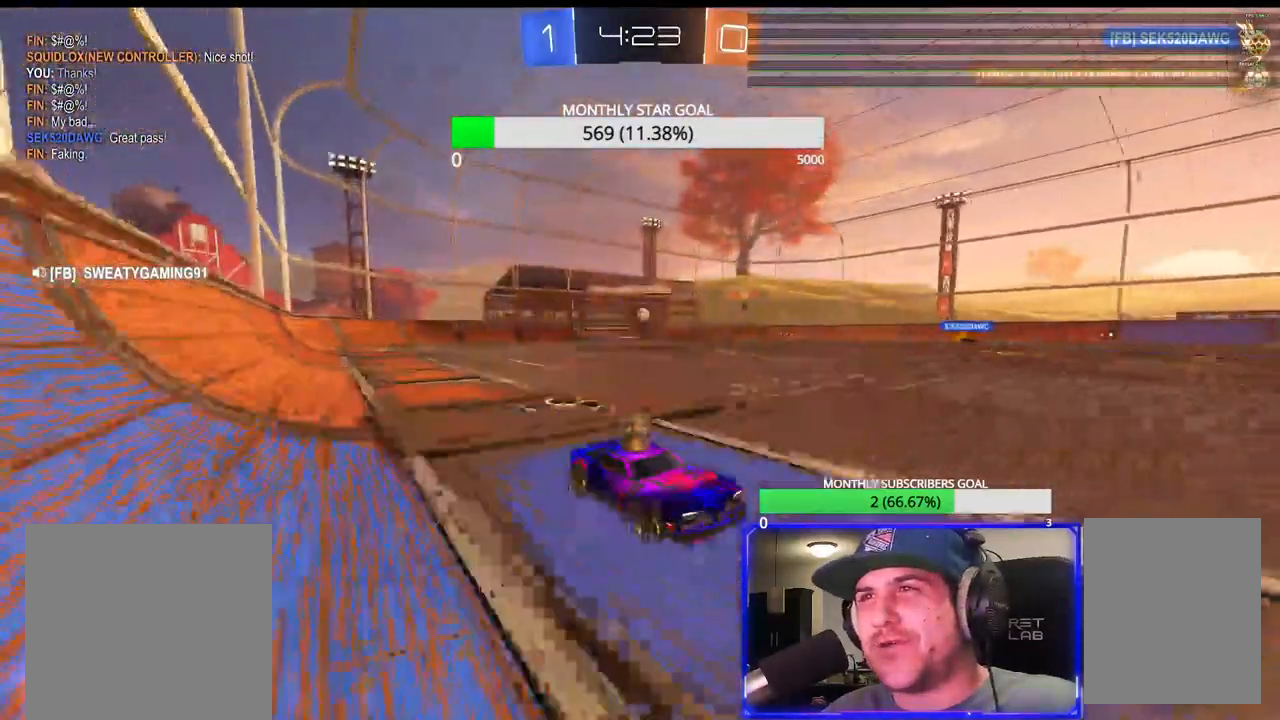
{"buttons": ["R2"], "left_stick": "center", "right_stick": "center", "events": [[83, "L1", "up"], [500, "left_stick", "center"]]}
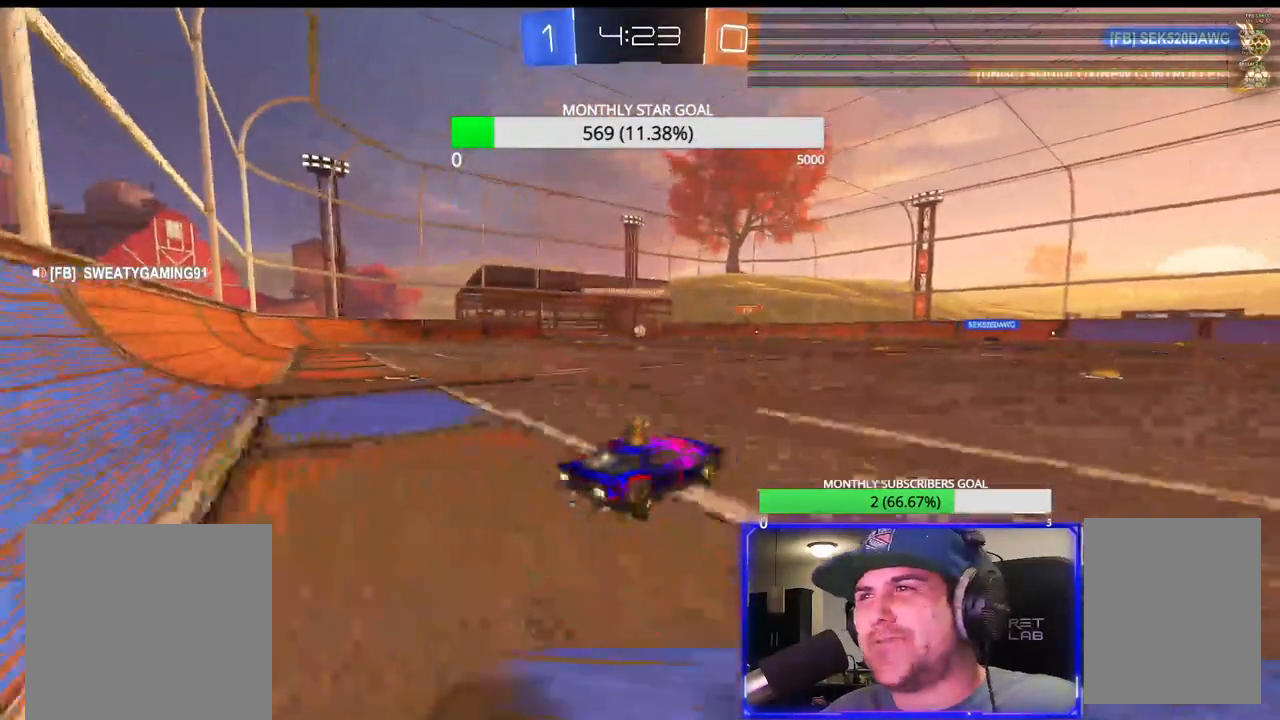
{"buttons": ["R2"], "left_stick": "center", "right_stick": "center", "events": []}
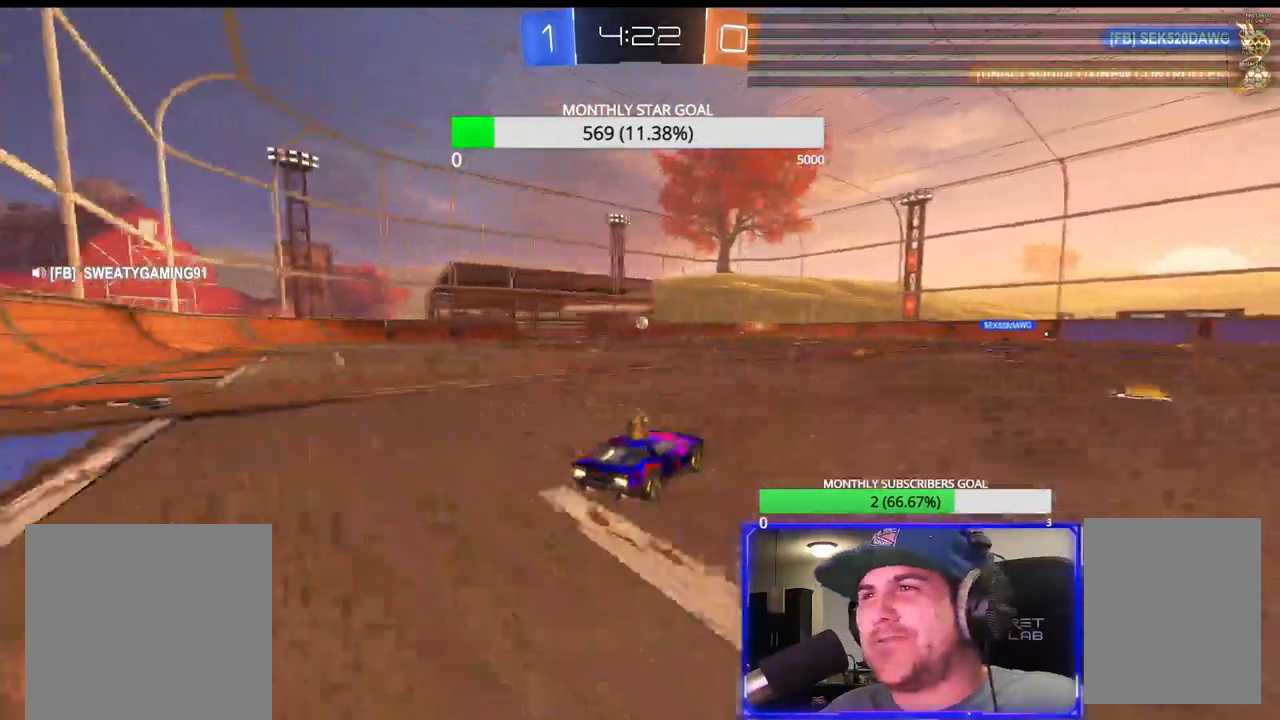
{"buttons": ["R2"], "left_stick": "center", "right_stick": "center", "events": []}
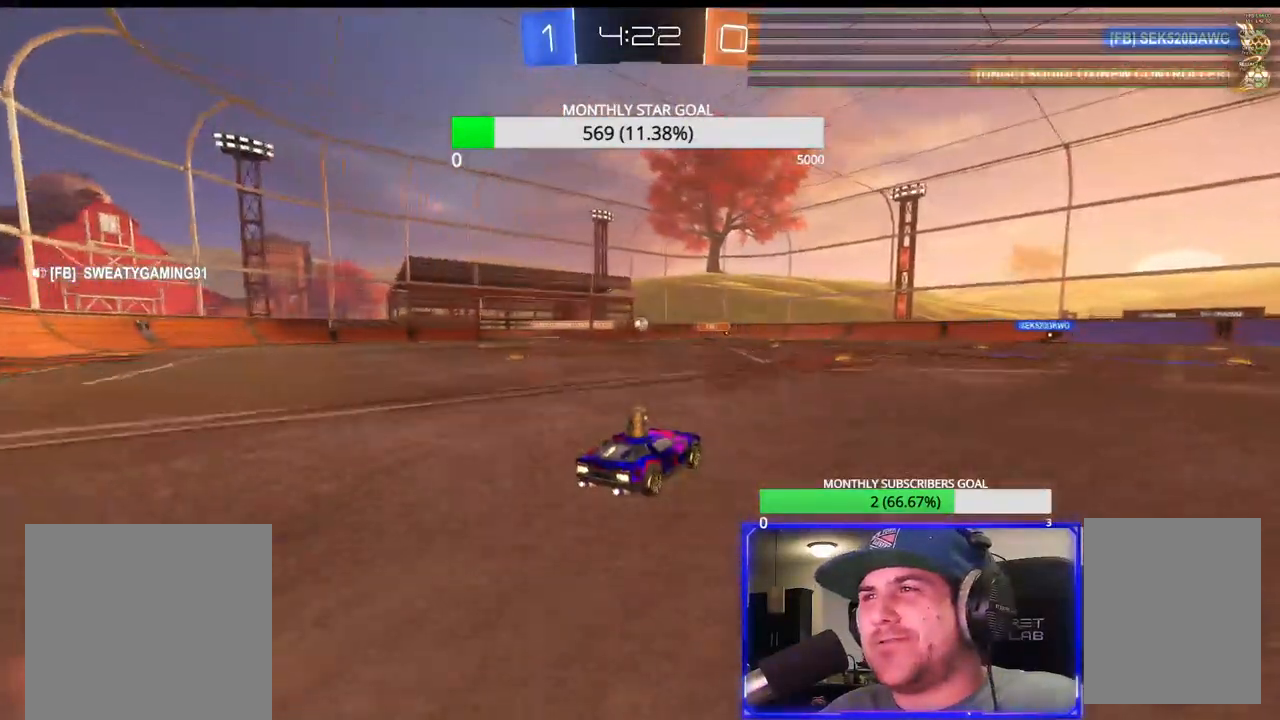
{"buttons": ["R1", "R2"], "left_stick": "left", "right_stick": "center", "events": [[250, "left_stick", "left"], [383, "R1", "down"]]}
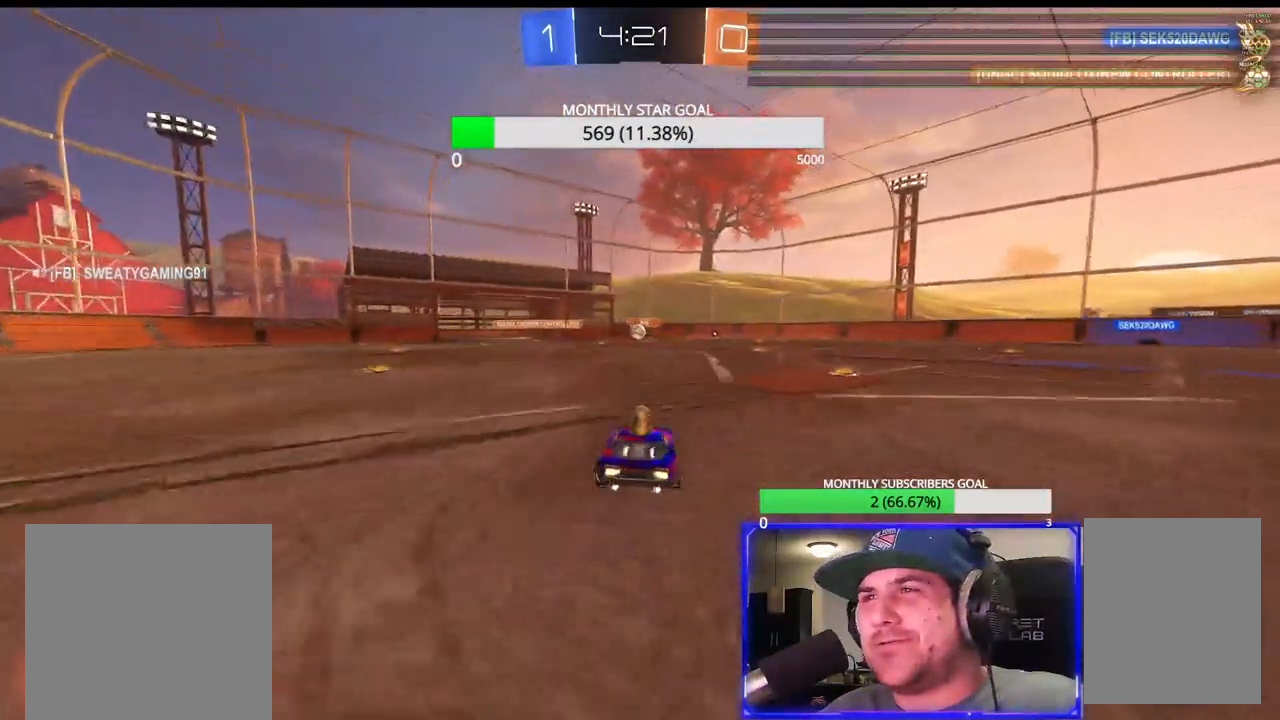
{"buttons": ["R2"], "left_stick": "center", "right_stick": "center", "events": [[50, "R1", "up"], [217, "left_stick", "center"]]}
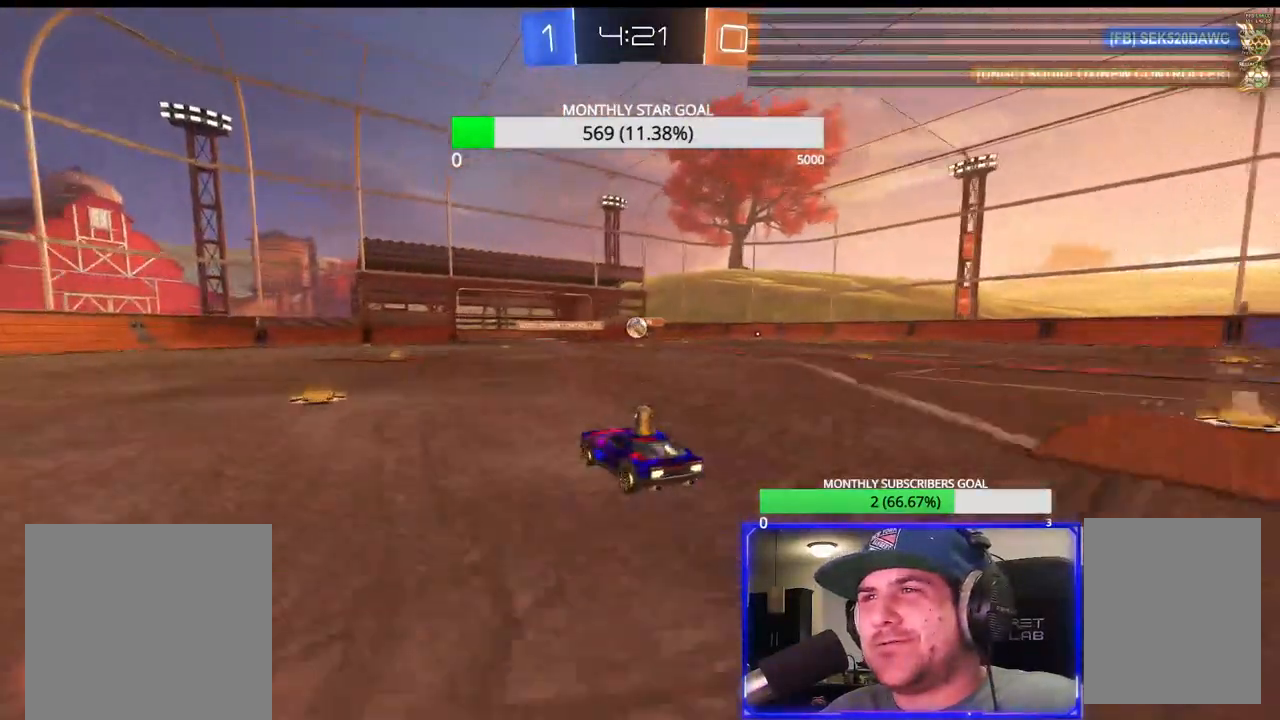
{"buttons": ["R2"], "left_stick": "center", "right_stick": "center", "events": [[217, "R1", "down"], [233, "left_stick", "left"], [350, "left_stick", "center"], [450, "R1", "up"]]}
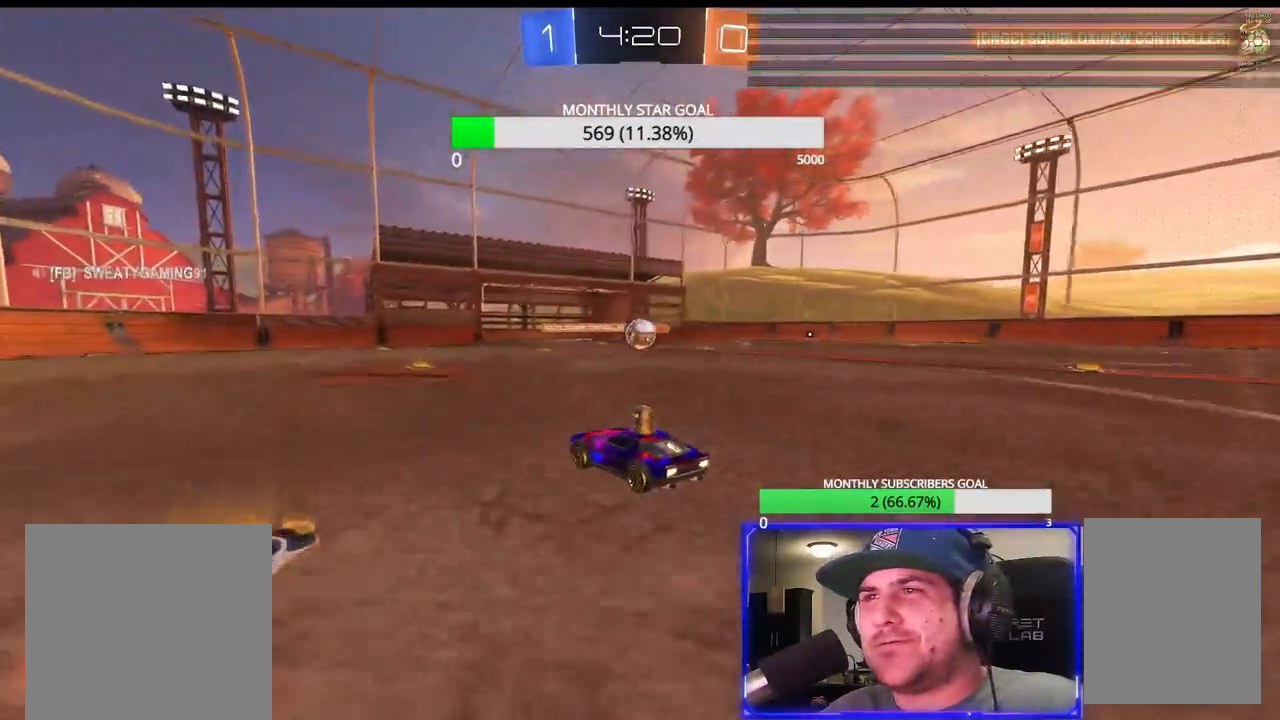
{"buttons": [], "left_stick": "center", "right_stick": "center", "events": [[83, "R1", "down"], [250, "R1", "up"], [283, "R2", "up"]]}
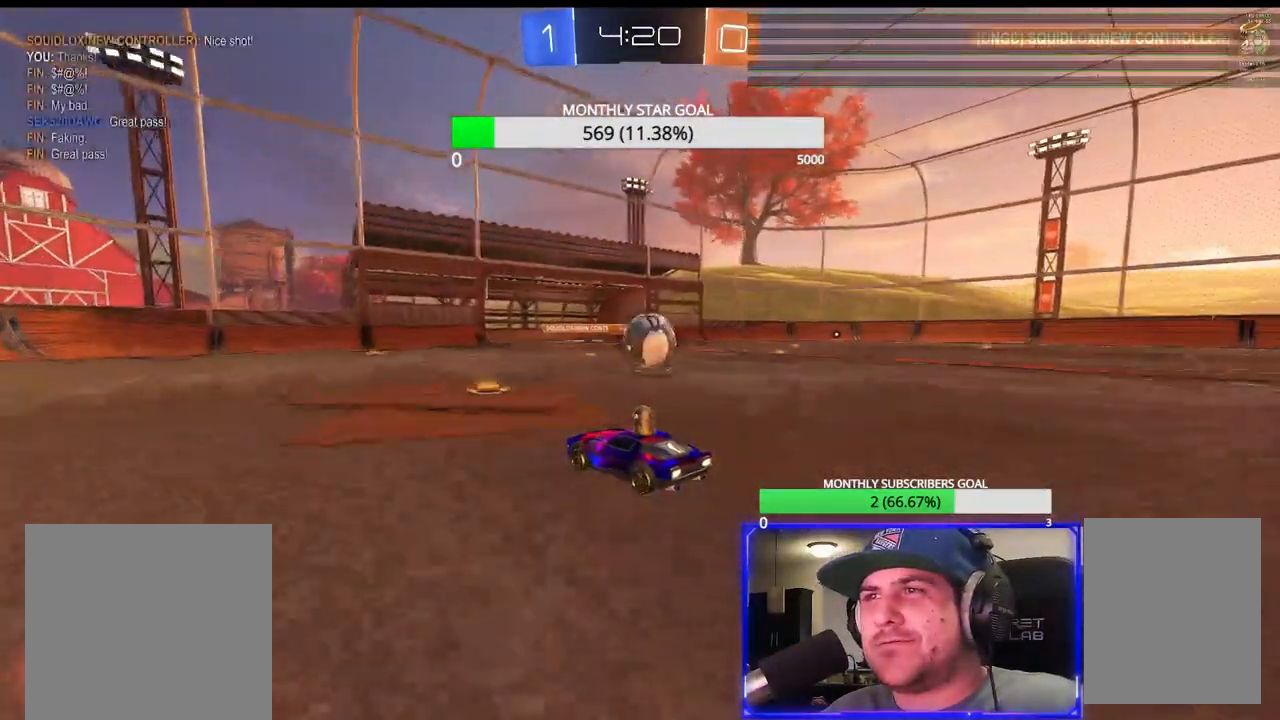
{"buttons": ["R1", "R2"], "left_stick": "up-left", "right_stick": "center", "events": [[150, "left_stick", "up-right"], [183, "L2", "down"], [233, "L3", "down"], [400, "L2", "up"], [400, "R2", "down"], [417, "L3", "up"], [483, "left_stick", "up-left"], [500, "R1", "down"]]}
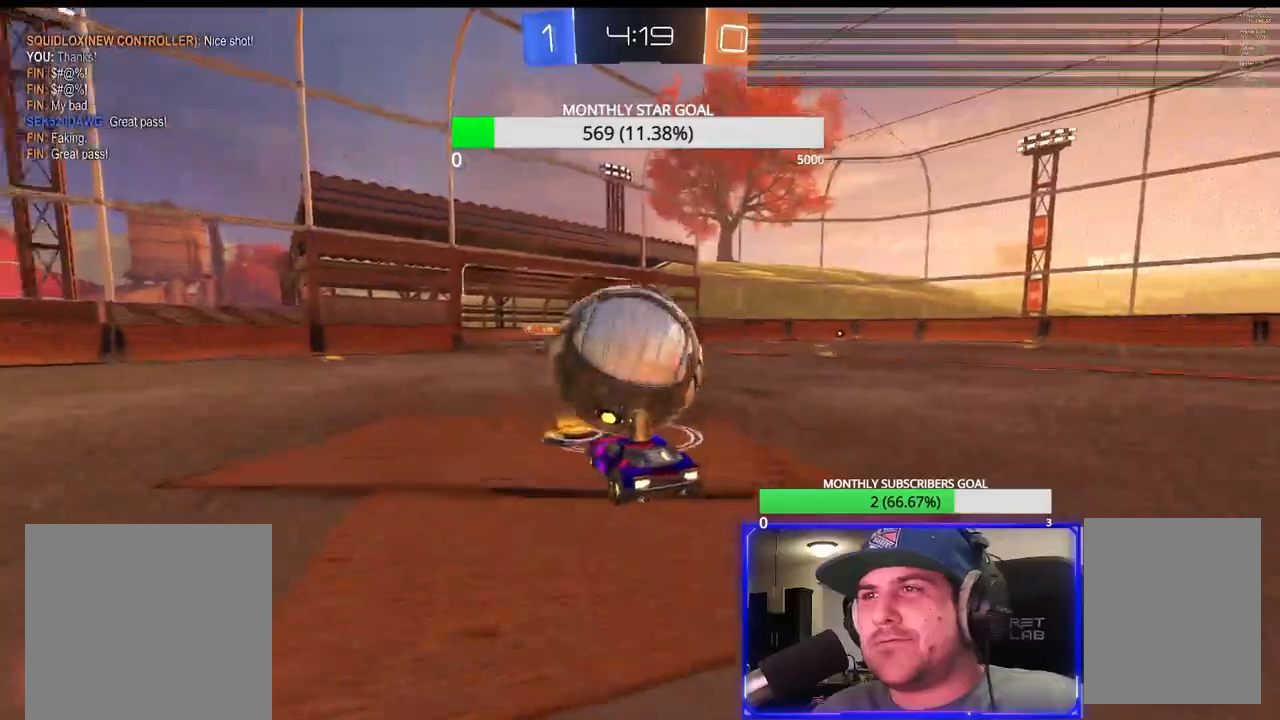
{"buttons": ["CROSS", "R1", "R2"], "left_stick": "center", "right_stick": "center"}
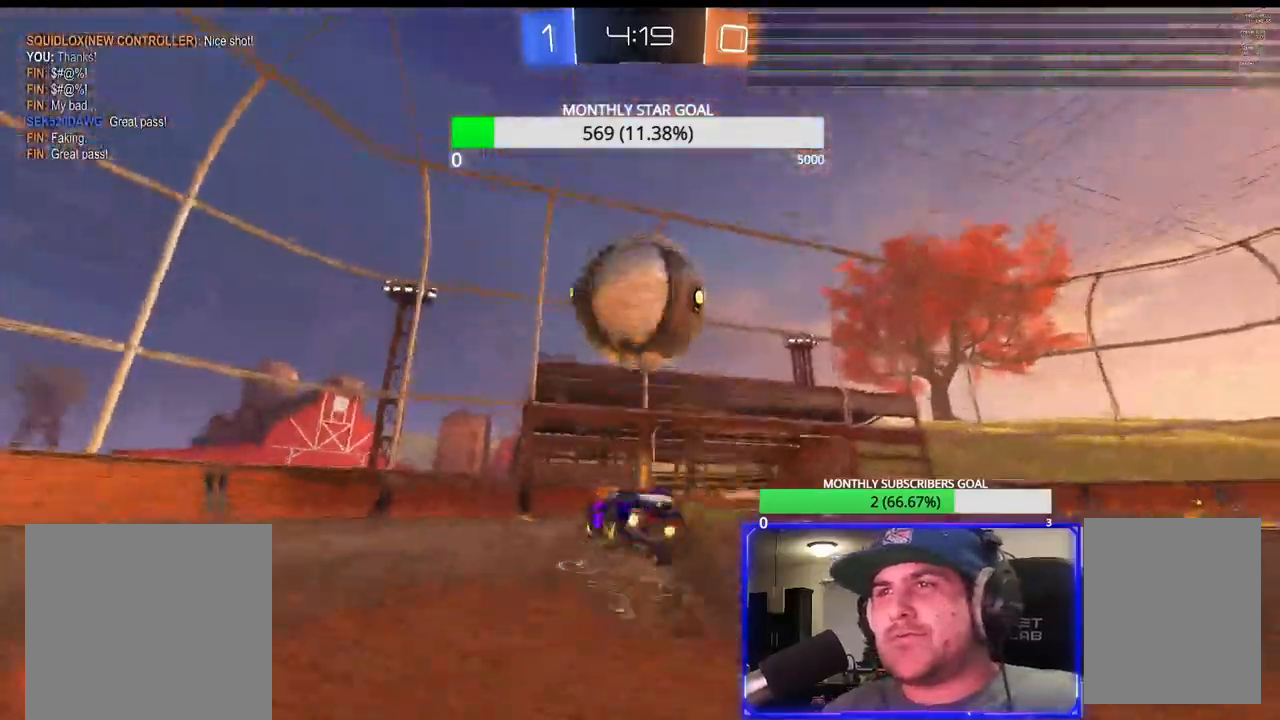
{"buttons": ["R2"], "left_stick": "right", "right_stick": "center", "events": [[183, "L3", "down"], [217, "left_stick", "down-right"], [250, "CROSS", "up"], [400, "L3", "up"], [400, "left_stick", "right"], [467, "R1", "up"]]}
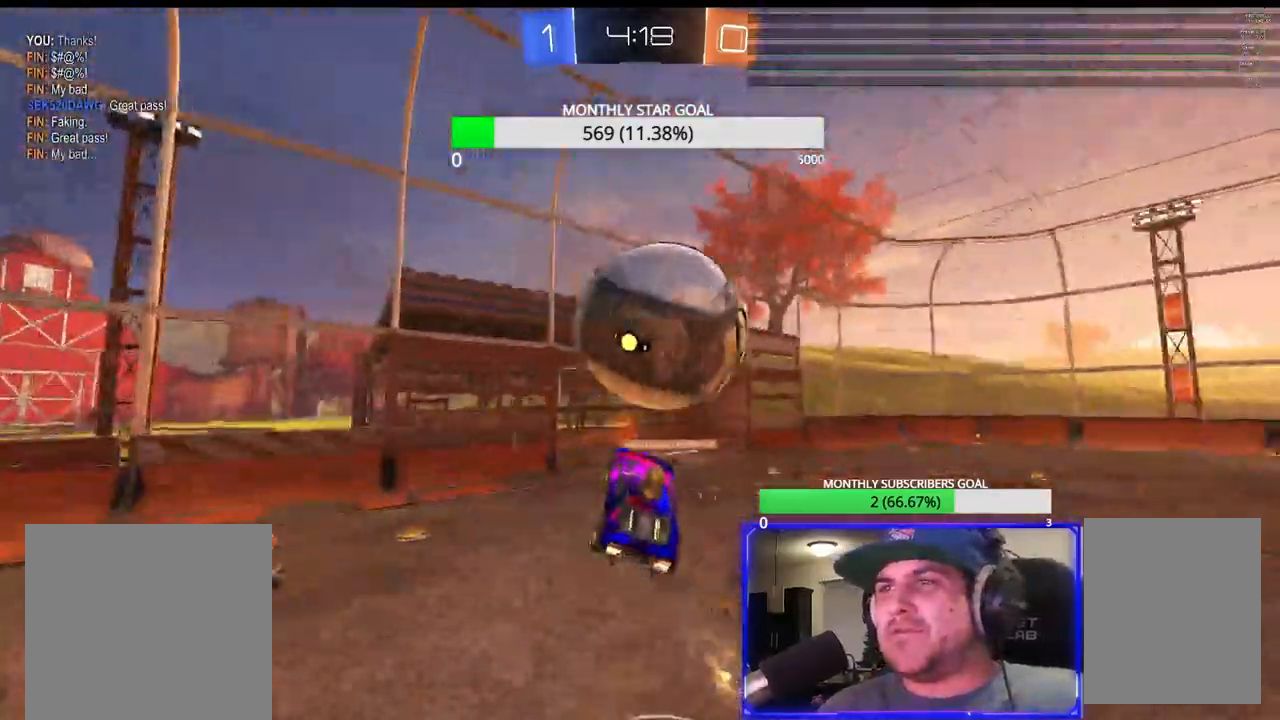
{"buttons": ["R1", "R2"], "left_stick": "up-left", "right_stick": "center", "events": [[33, "left_stick", "center"], [100, "L3", "down"], [100, "left_stick", "down"], [133, "R1", "down"], [167, "L3", "up"], [233, "left_stick", "down-left"], [267, "R1", "up"], [333, "R1", "down"], [500, "left_stick", "up-left"]]}
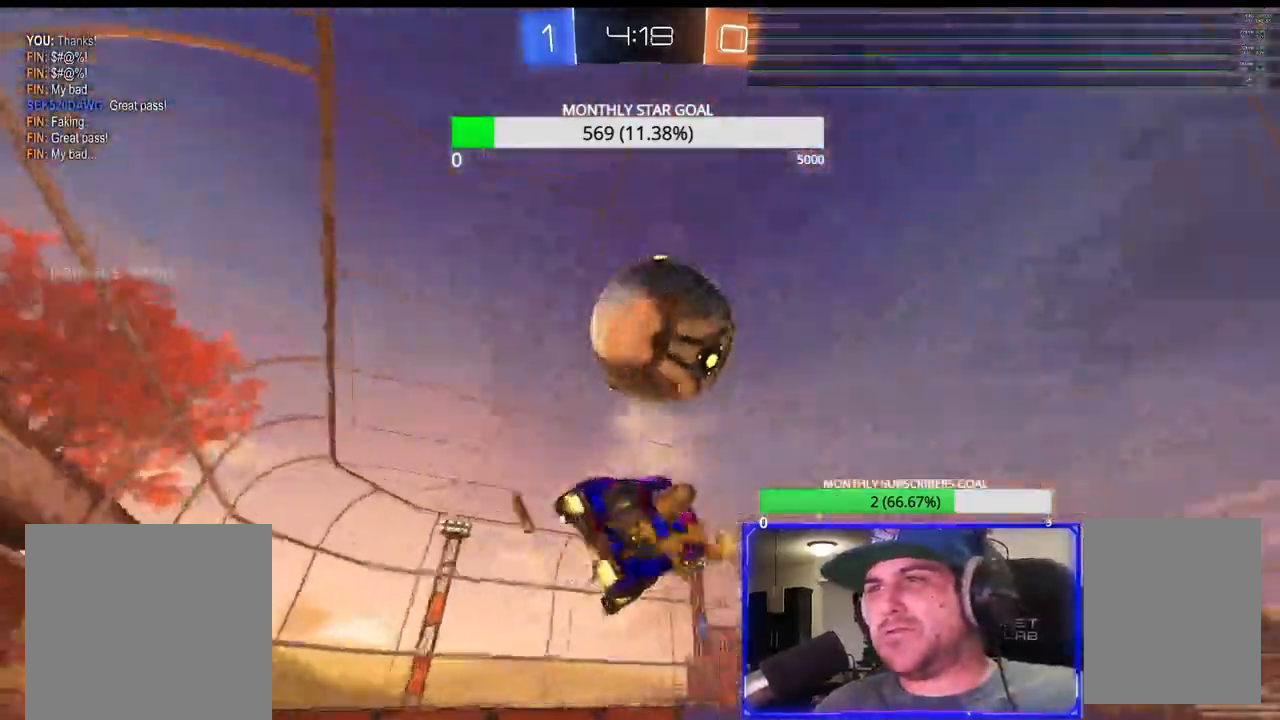
{"buttons": ["R1", "R2"], "left_stick": "center", "right_stick": "center", "events": [[133, "L3", "down"], [217, "left_stick", "left"], [400, "L3", "up"], [433, "left_stick", "center"]]}
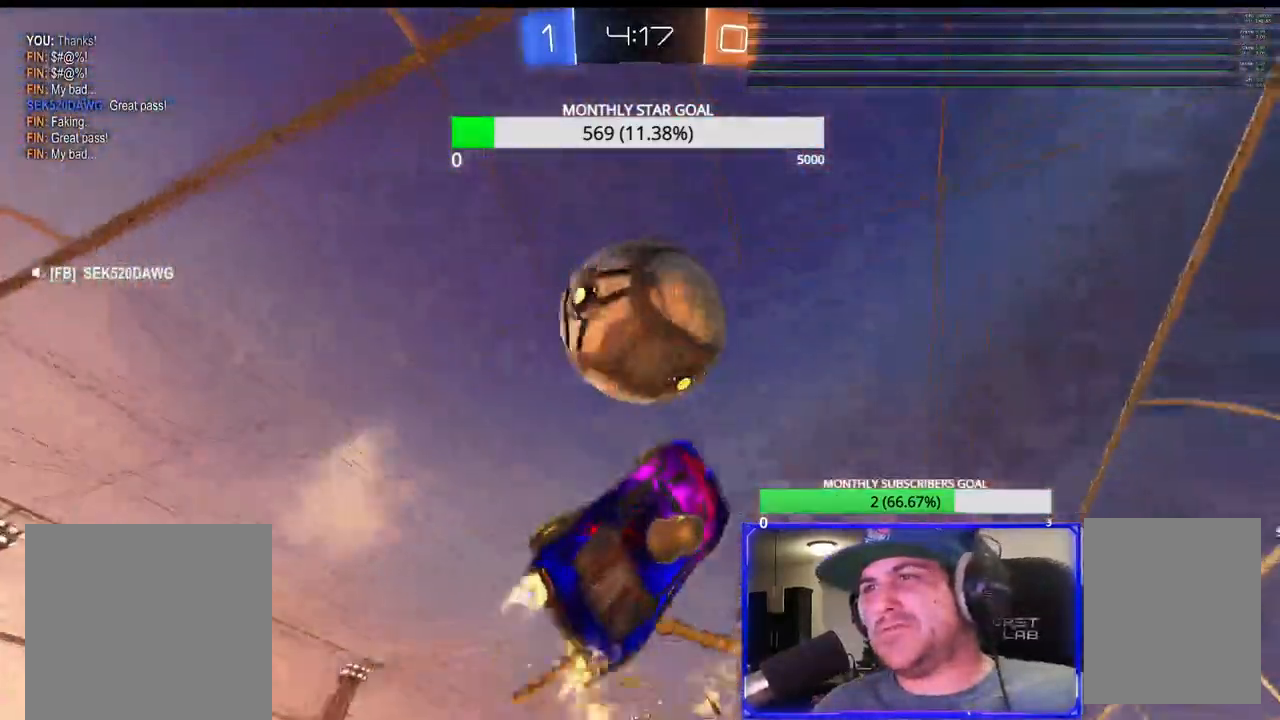
{"buttons": ["SQUARE", "R1", "R2", "L3"], "left_stick": "up", "right_stick": "center", "events": [[50, "left_stick", "up"], [83, "L3", "down"], [267, "SQUARE", "down"], [333, "L3", "up"], [400, "L3", "down"]]}
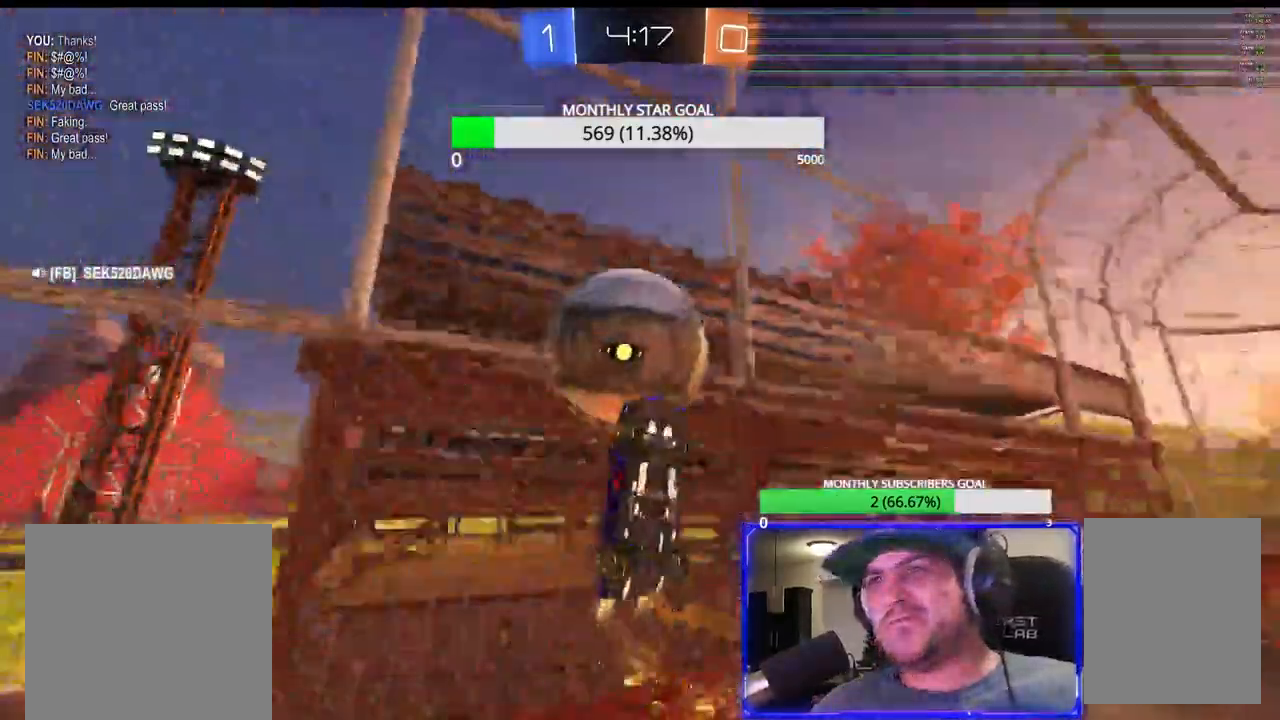
{"buttons": ["SQUARE", "R2"], "left_stick": "up", "right_stick": "center", "events": [[333, "TOUCHPAD", "down"], [383, "TOUCHPAD", "up"], [483, "L3", "up"], [483, "R1", "up"]]}
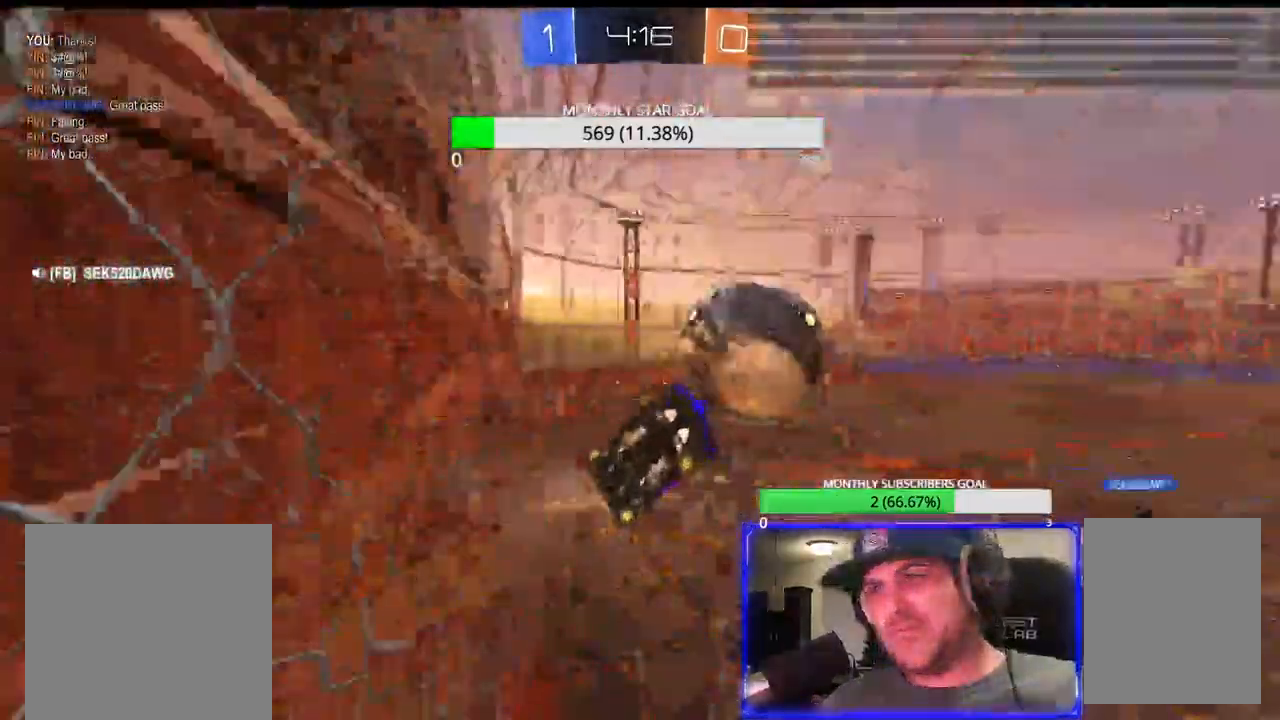
{"buttons": ["L1", "R2"], "left_stick": "left", "right_stick": "center"}
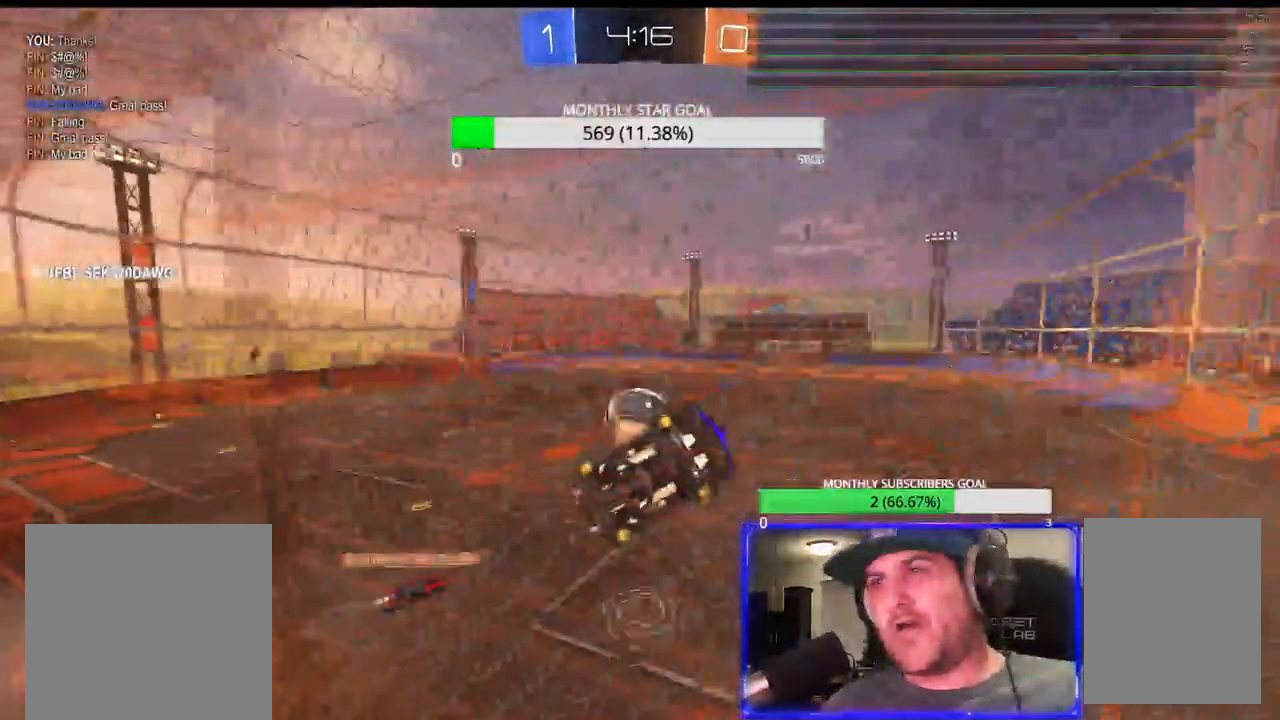
{"buttons": ["SQUARE", "R2"], "left_stick": "left", "right_stick": "center", "events": [[83, "L1", "up"], [150, "L1", "down"], [233, "L1", "up"], [500, "SQUARE", "down"]]}
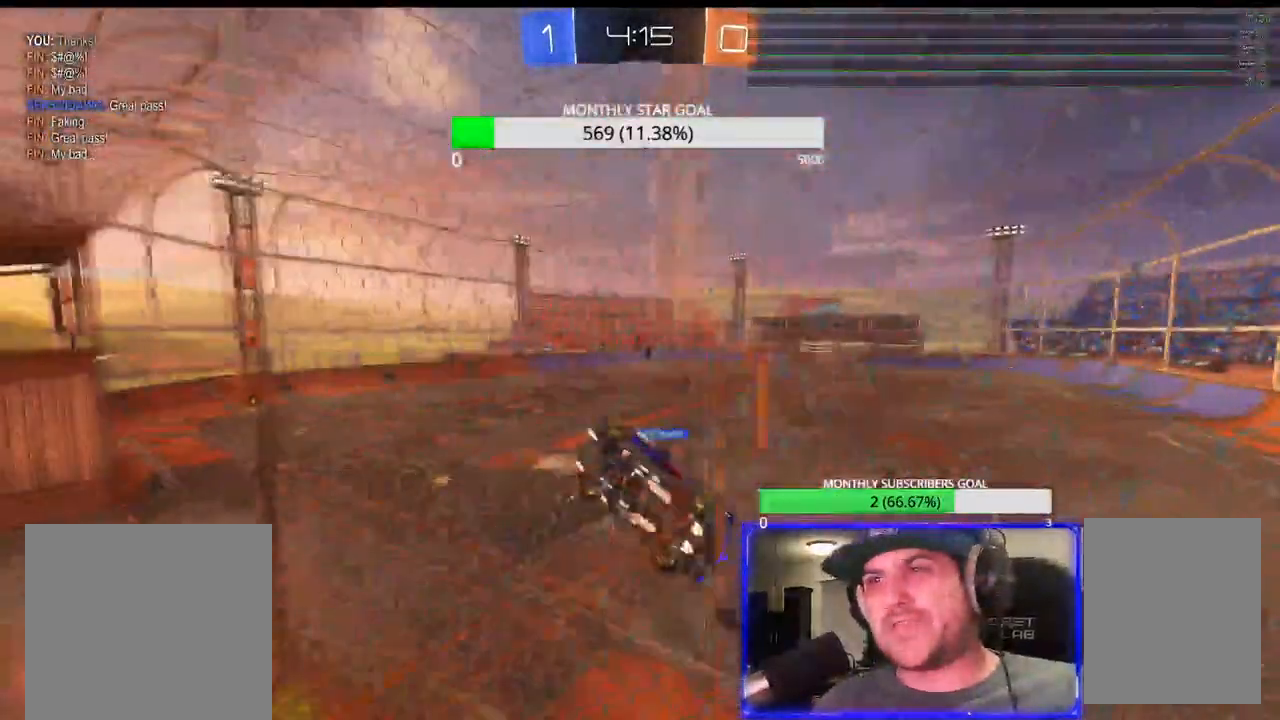
{"buttons": ["R2"], "left_stick": "right", "right_stick": "center"}
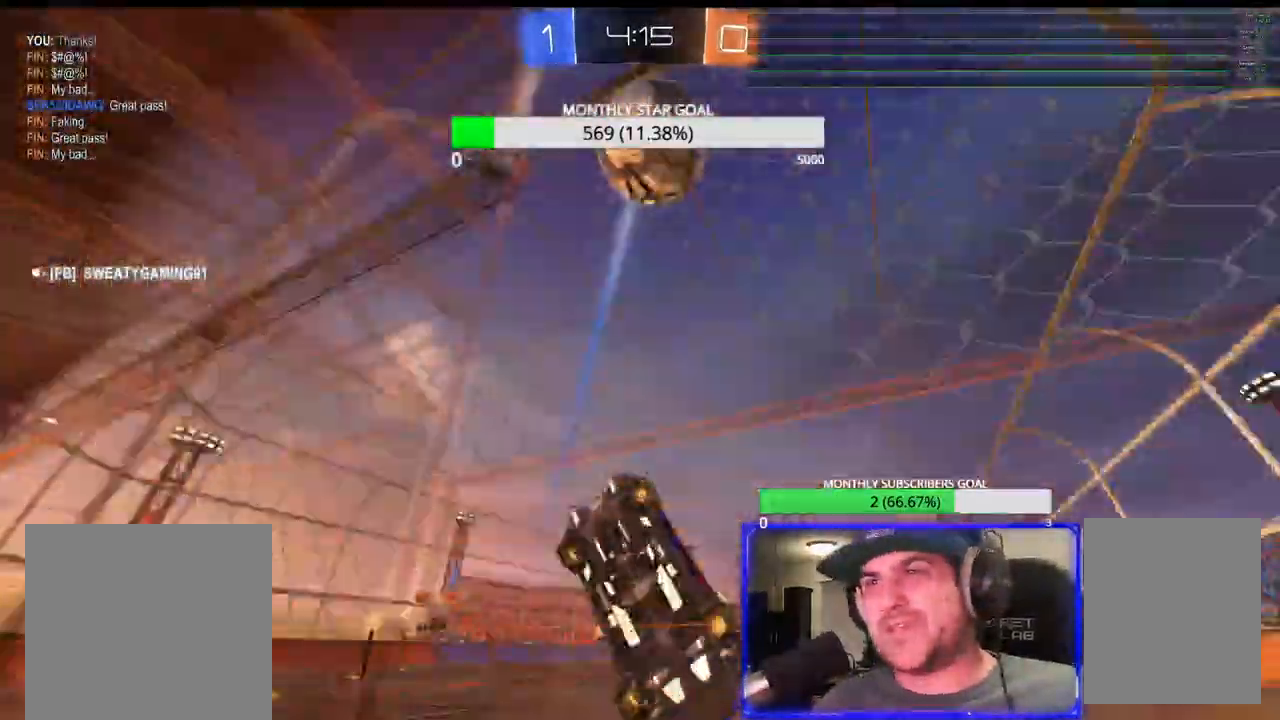
{"buttons": ["R1", "R2"], "left_stick": "center", "right_stick": "center", "events": [[100, "left_stick", "center"], [150, "TRIANGLE", "down"], [217, "TRIANGLE", "up"], [250, "SQUARE", "down"], [283, "R1", "down"], [400, "SQUARE", "up"]]}